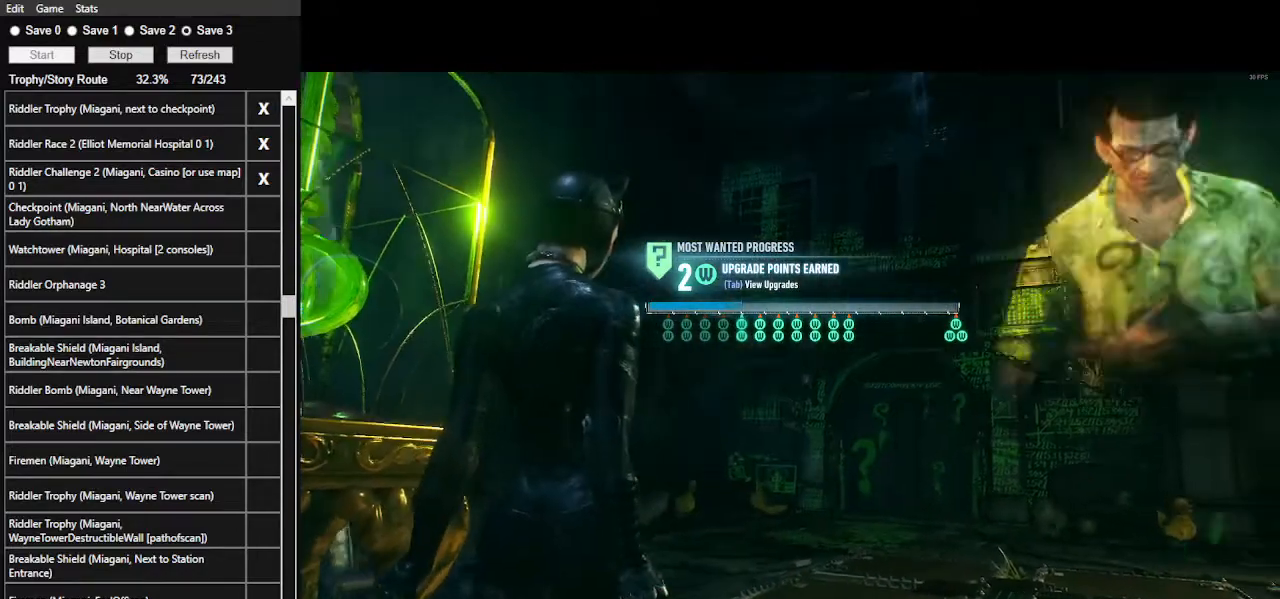
Gameplay with keyboard and mouse; each line is a JSON object with the keys and mouse buttons held at the frame after it. "events" lists presses ("down") and releases ("up") of ".", "/", "0", "1", "2", "3", "4", "5", "6", "7", "8", "9", "a", "alt_l", "alt_r", "b", "backslash", "backspace", "c", "caps_lock", "comma", "ctrl_l", "ctrl_r", "d", "e", "equals", "f", "g", "h", "i", "j", "k", "l", "lbracket", "m", "minus", "n", "o", "p", "q", "quote", "r", "rbracket", "return", "s", "semicolon", "shift_l", "shift_r", "space", "super_l", "super_r", "t", "tab", "tilde", "u", "v", "w", "x", "y", "z", "mouse_left", "mouse_wheel" and "mouse_right" between this image and that frame as [ms after this image, input, new state], when the widget could be followed in between. "mouse_left", "mouse_wheel", "mouse_right" = the "left", "wheel", "right" buttons of the "mouse" list. No other keys are recorded. "wheel" means that the mouse wheel is clicked or scrolled. Not read: mouse_move.
{"keys": [], "mouse": [], "events": [[334, "tab", "down"], [400, "tab", "up"]]}
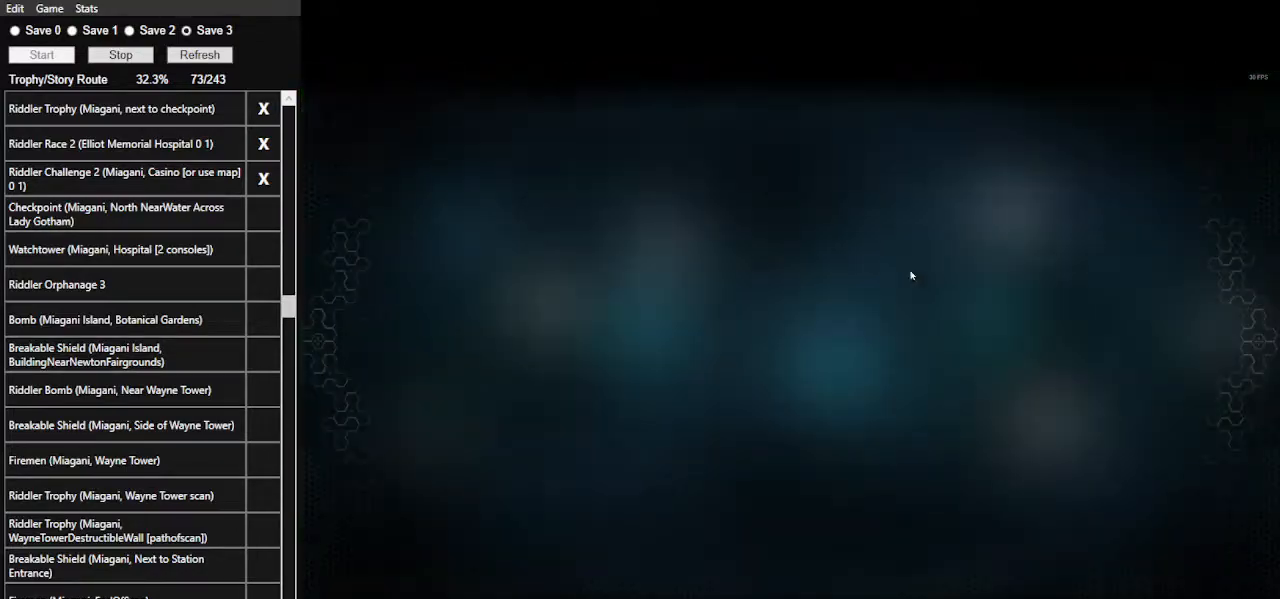
{"keys": [], "mouse": [], "events": []}
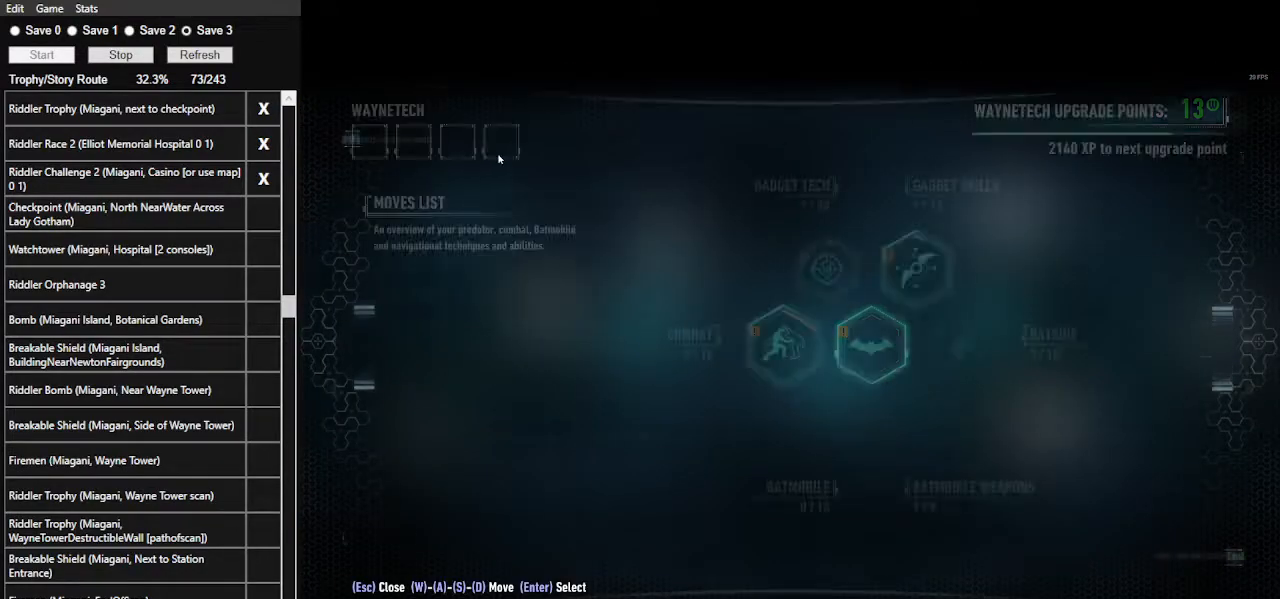
{"keys": [], "mouse": ["left"], "events": [[434, "mouse_left", "down"]]}
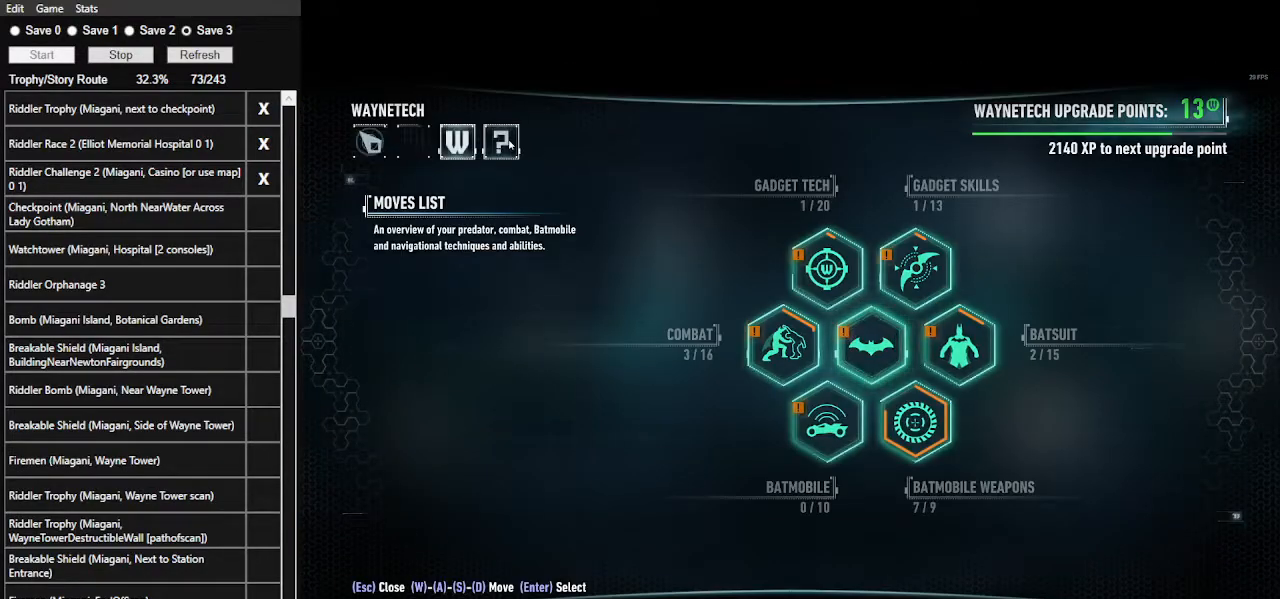
{"keys": [], "mouse": [], "events": [[34, "mouse_left", "up"]]}
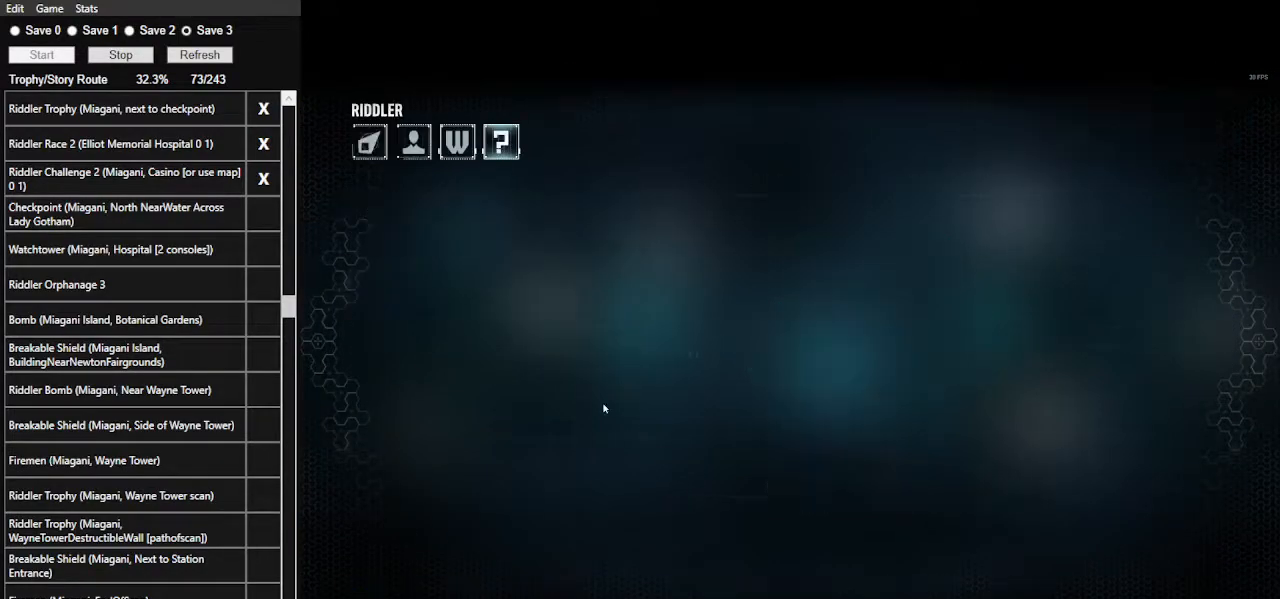
{"keys": [], "mouse": [], "events": []}
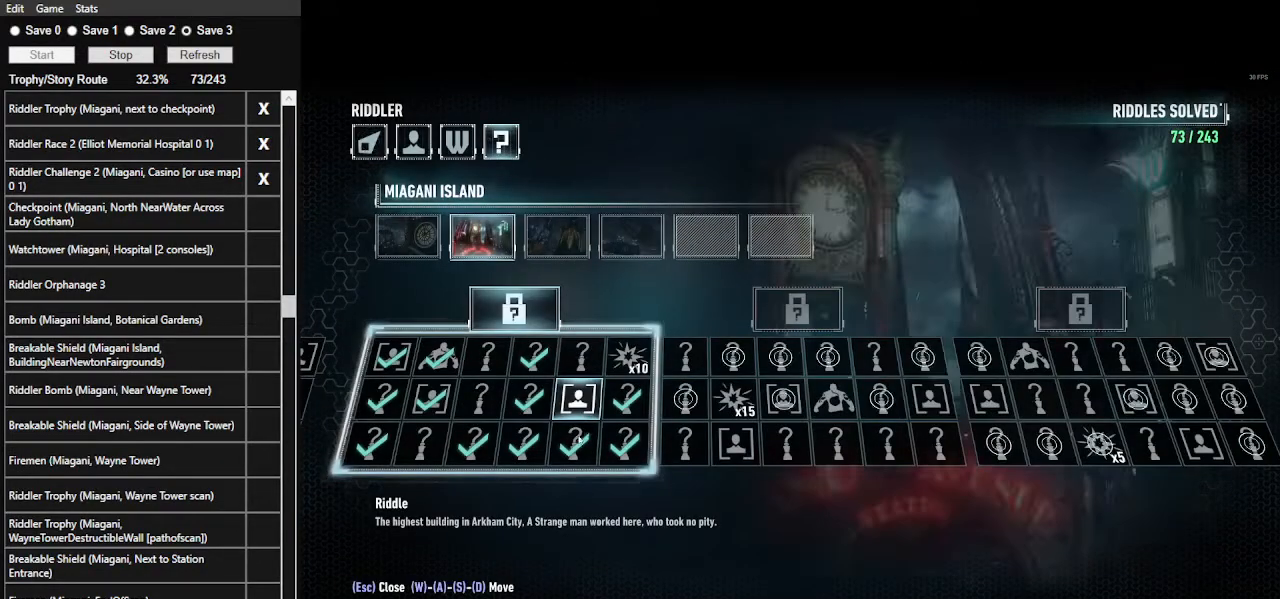
{"keys": [], "mouse": [], "events": [[100, "mouse_left", "down"], [167, "mouse_left", "up"], [334, "mouse_left", "down"], [434, "mouse_left", "up"]]}
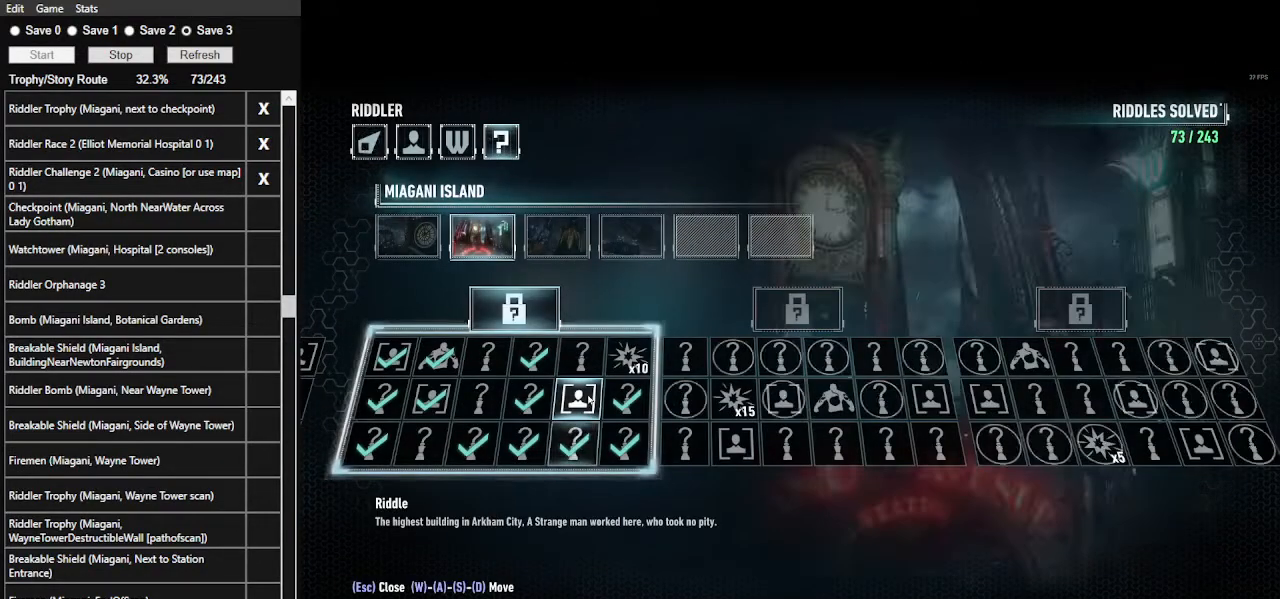
{"keys": [], "mouse": [], "events": []}
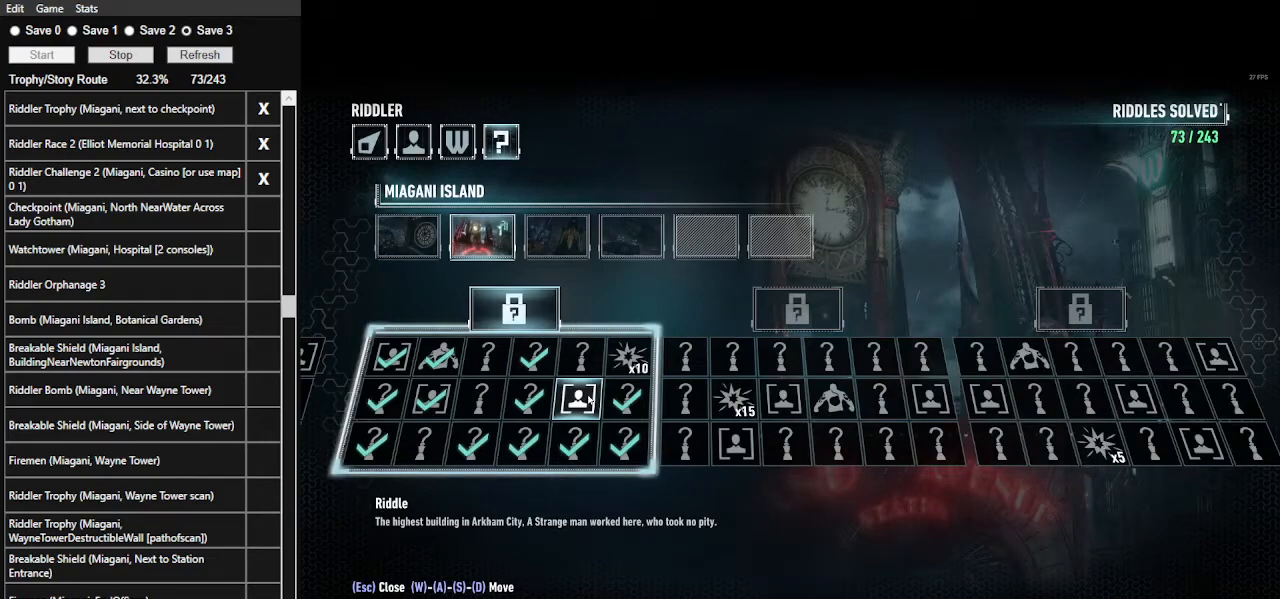
{"keys": [], "mouse": [], "events": [[200, "tab", "down"], [334, "tab", "up"]]}
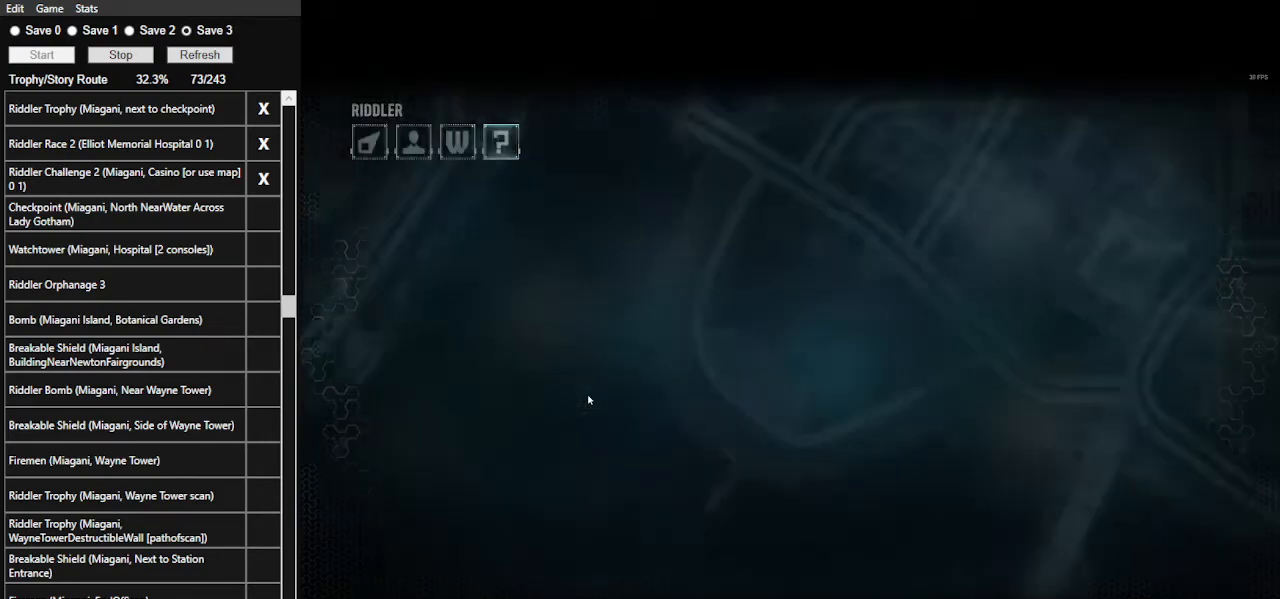
{"keys": [], "mouse": [], "events": []}
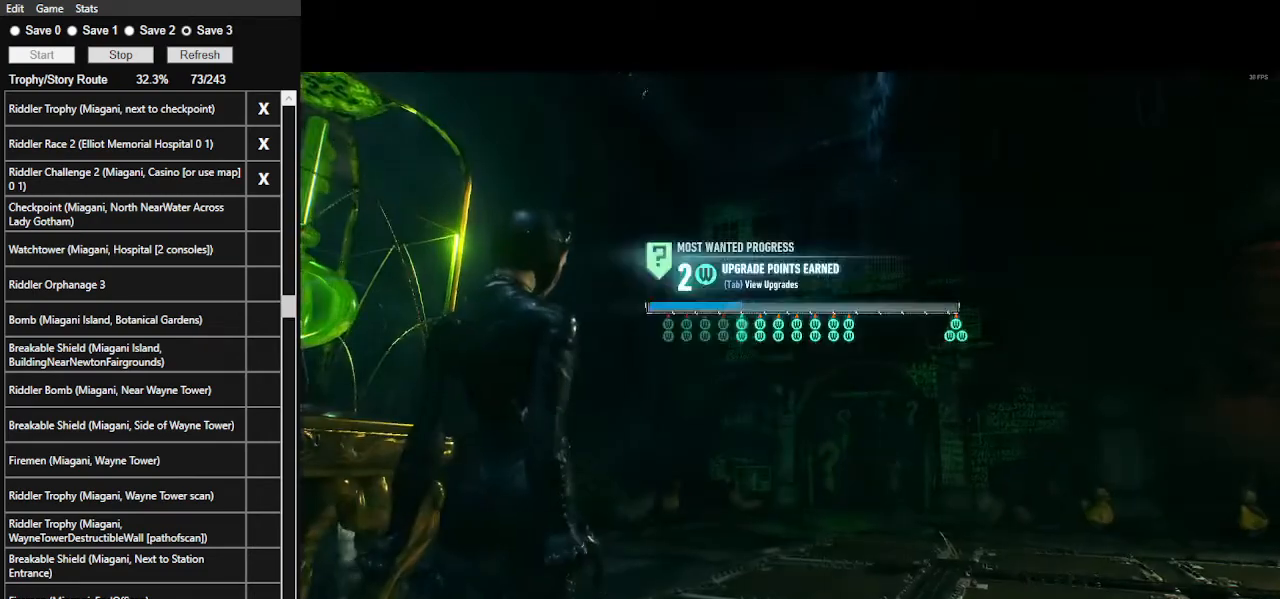
{"keys": [], "mouse": [], "events": []}
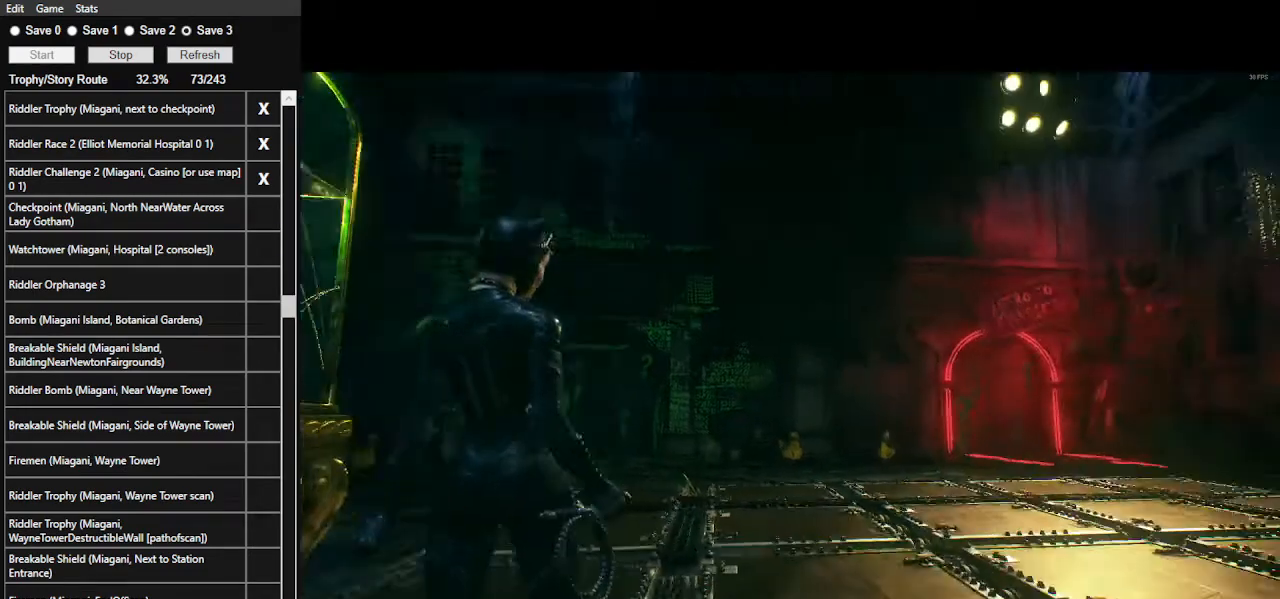
{"keys": [], "mouse": [], "events": []}
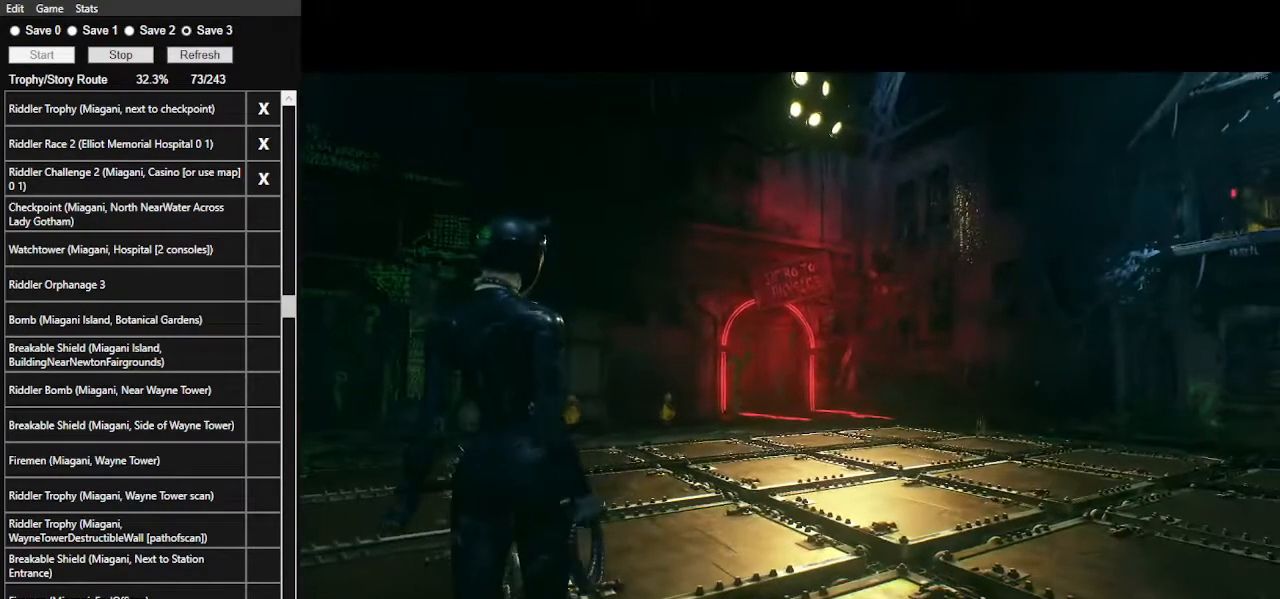
{"keys": [], "mouse": [], "events": []}
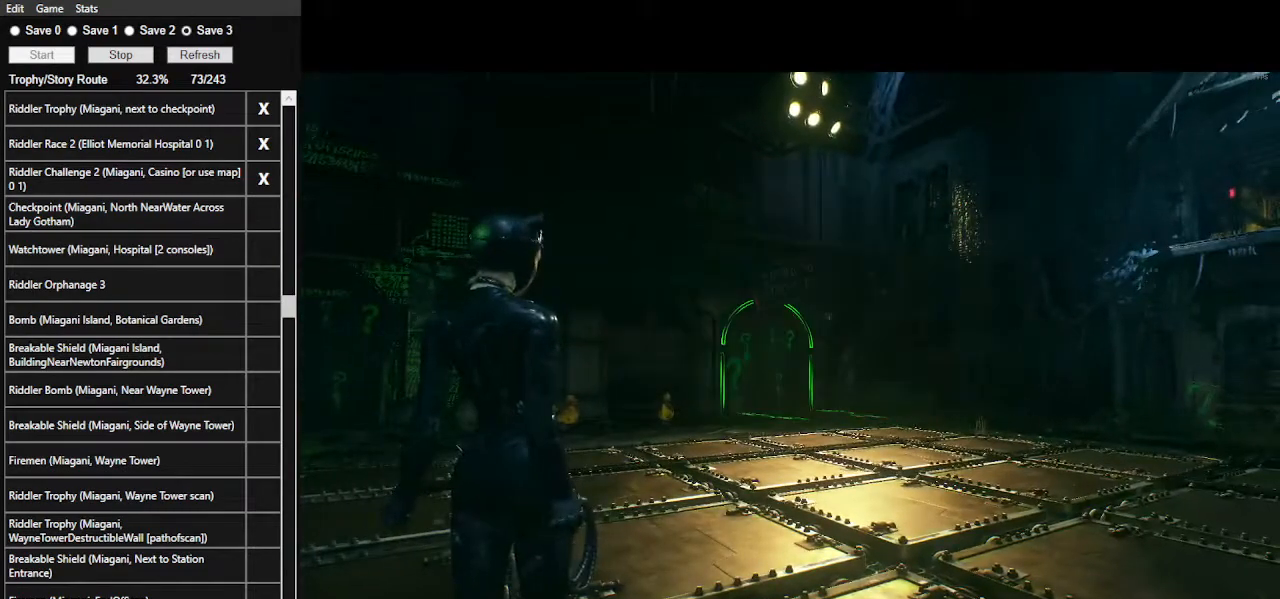
{"keys": [], "mouse": [], "events": []}
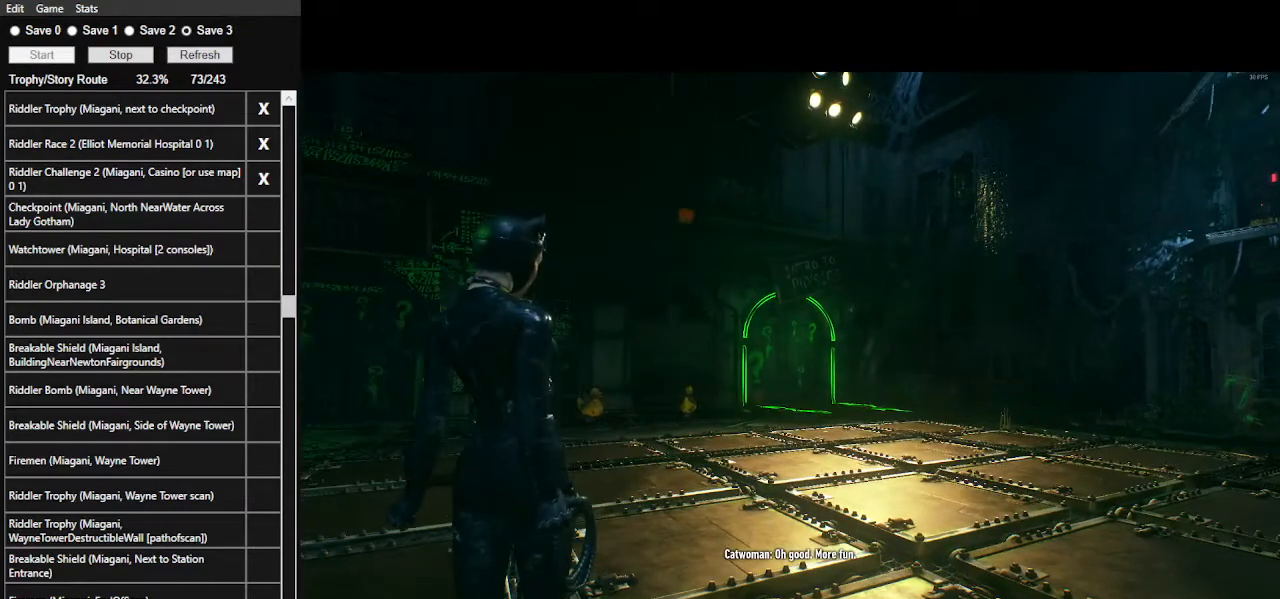
{"keys": ["d"], "mouse": [], "events": [[434, "d", "down"]]}
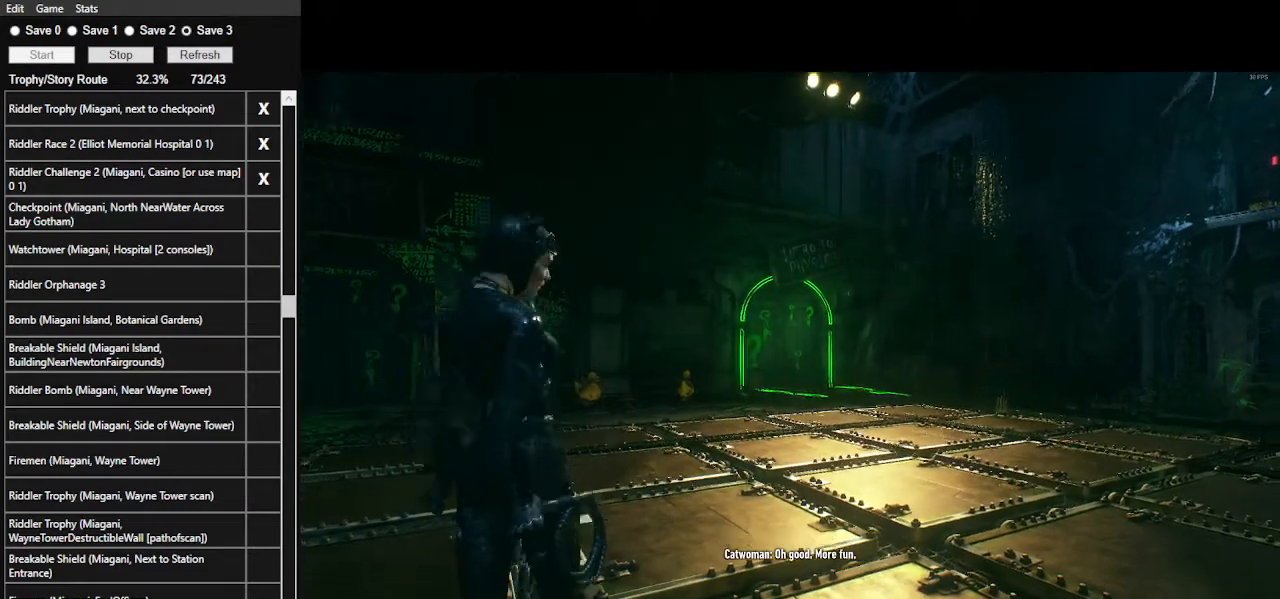
{"keys": [], "mouse": [], "events": [[67, "d", "up"]]}
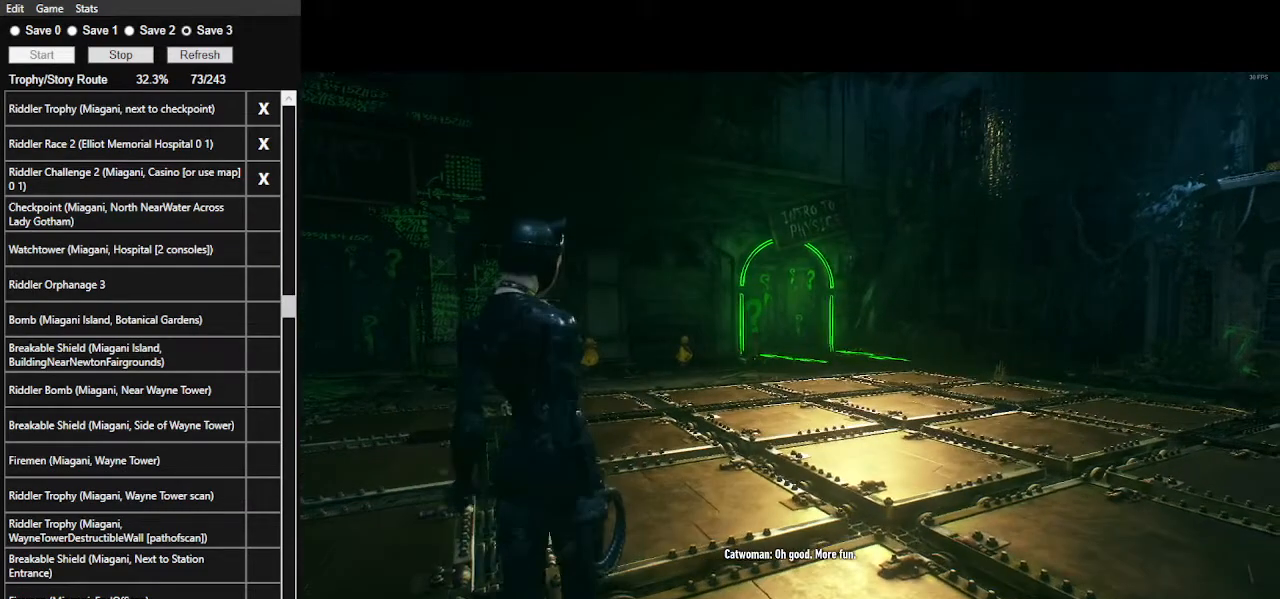
{"keys": [], "mouse": [], "events": []}
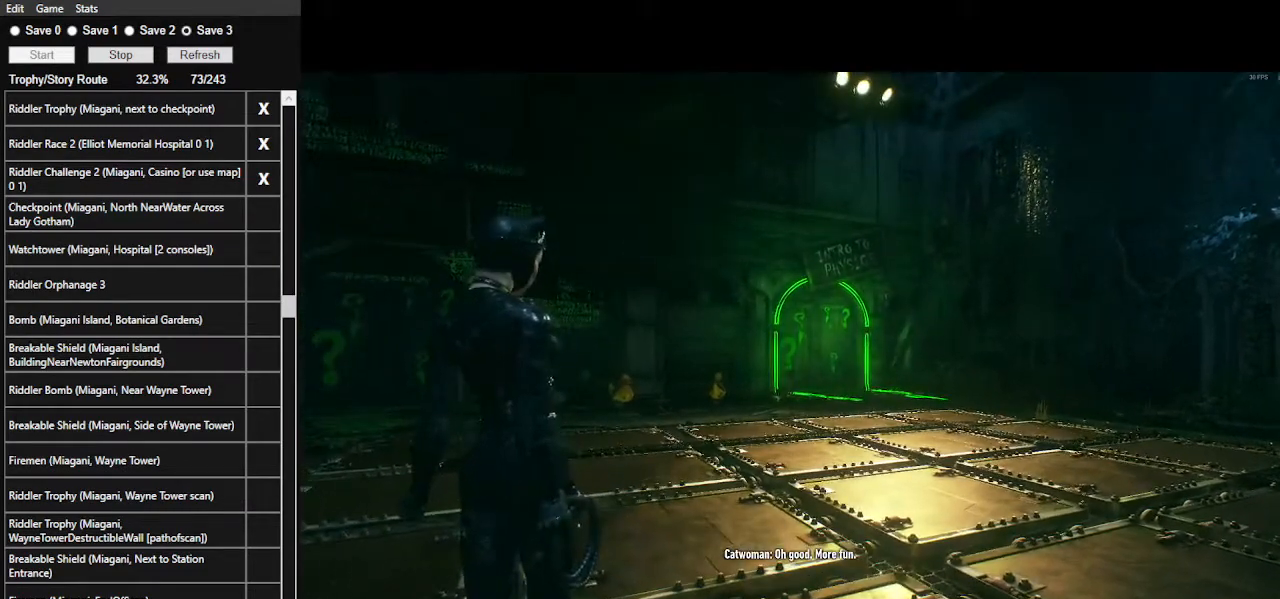
{"keys": [], "mouse": [], "events": []}
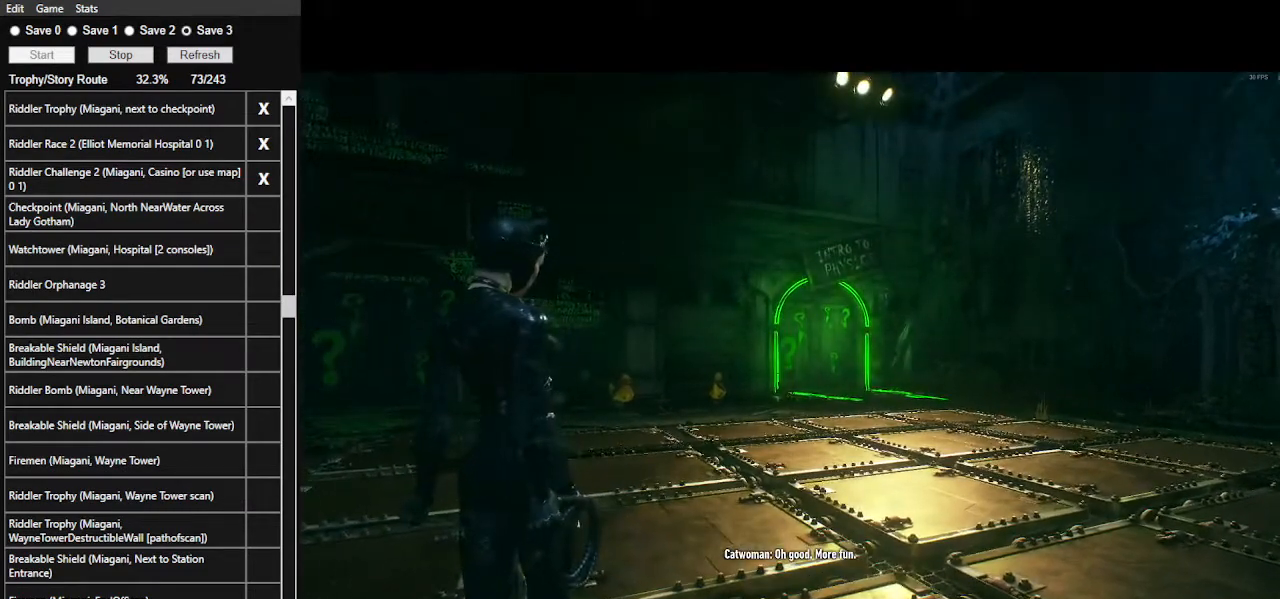
{"keys": [], "mouse": [], "events": []}
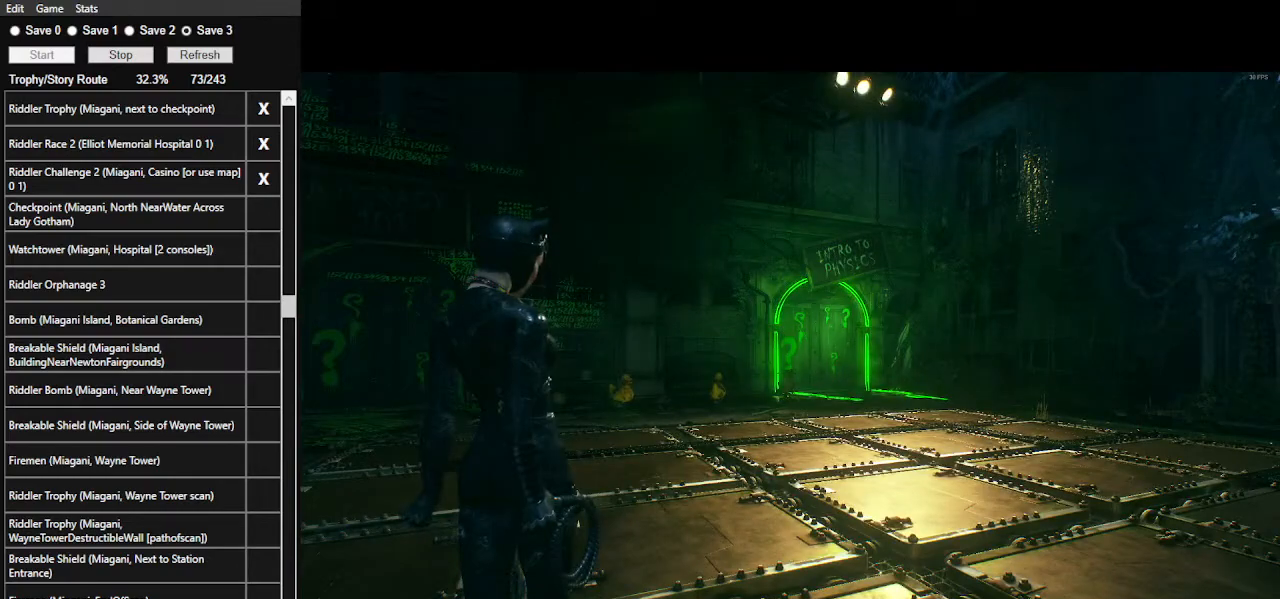
{"keys": ["e"], "mouse": [], "events": [[500, "e", "down"]]}
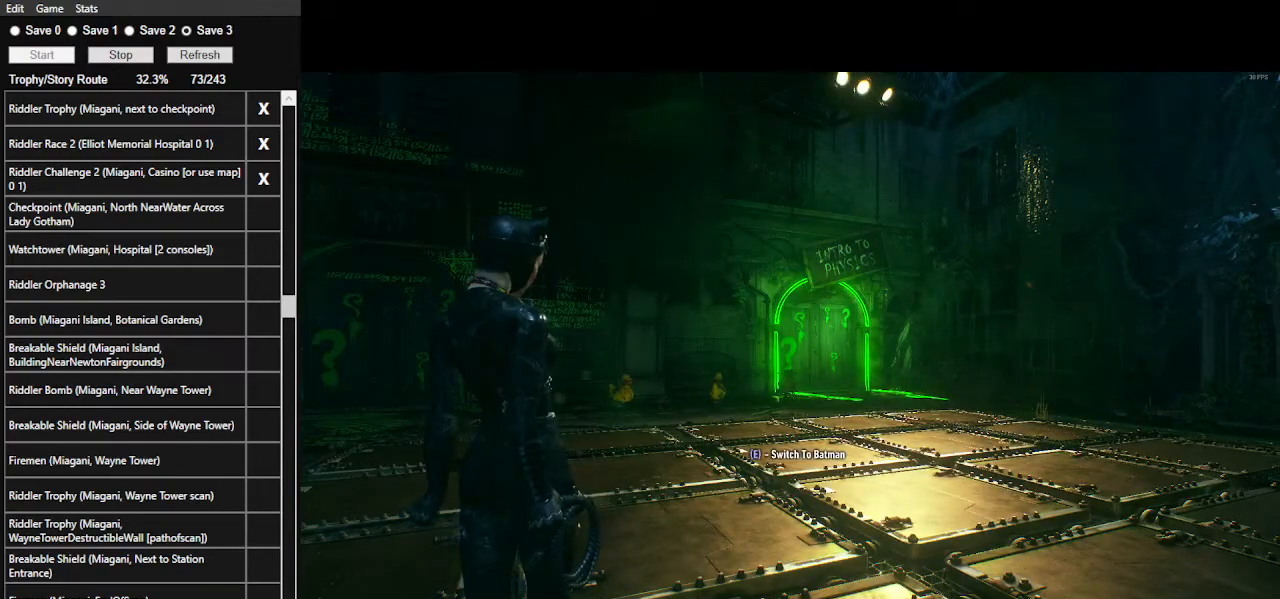
{"keys": [], "mouse": [], "events": [[134, "e", "up"]]}
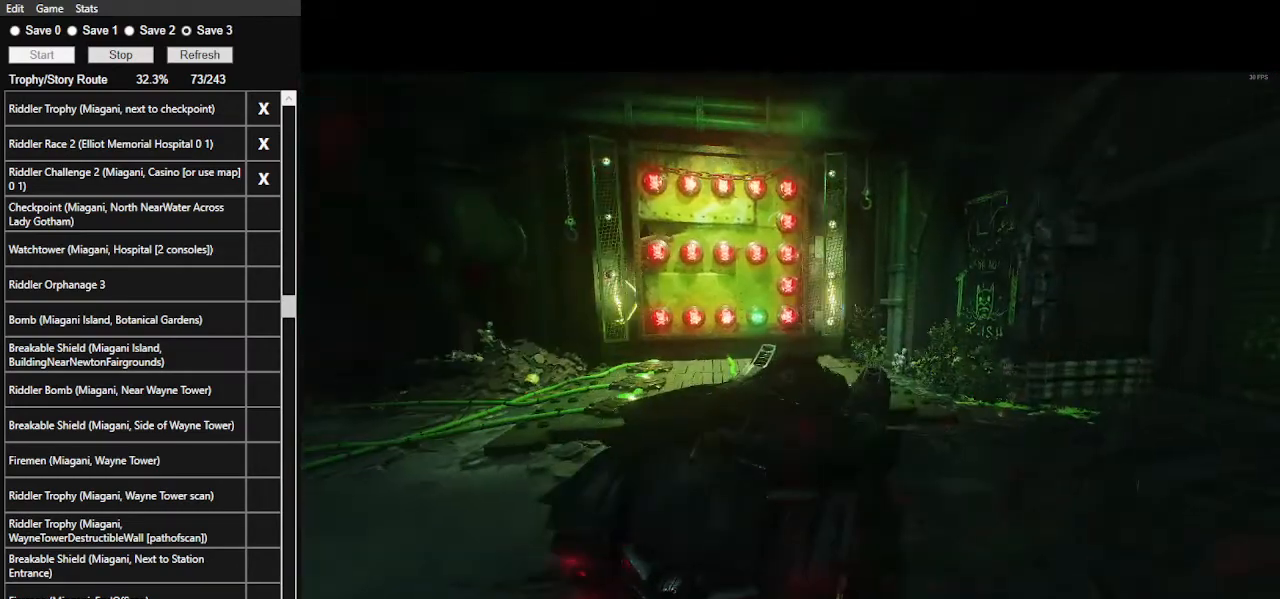
{"keys": ["d", "w"], "mouse": ["right"], "events": [[267, "w", "down"], [300, "d", "down"], [300, "mouse_right", "down"]]}
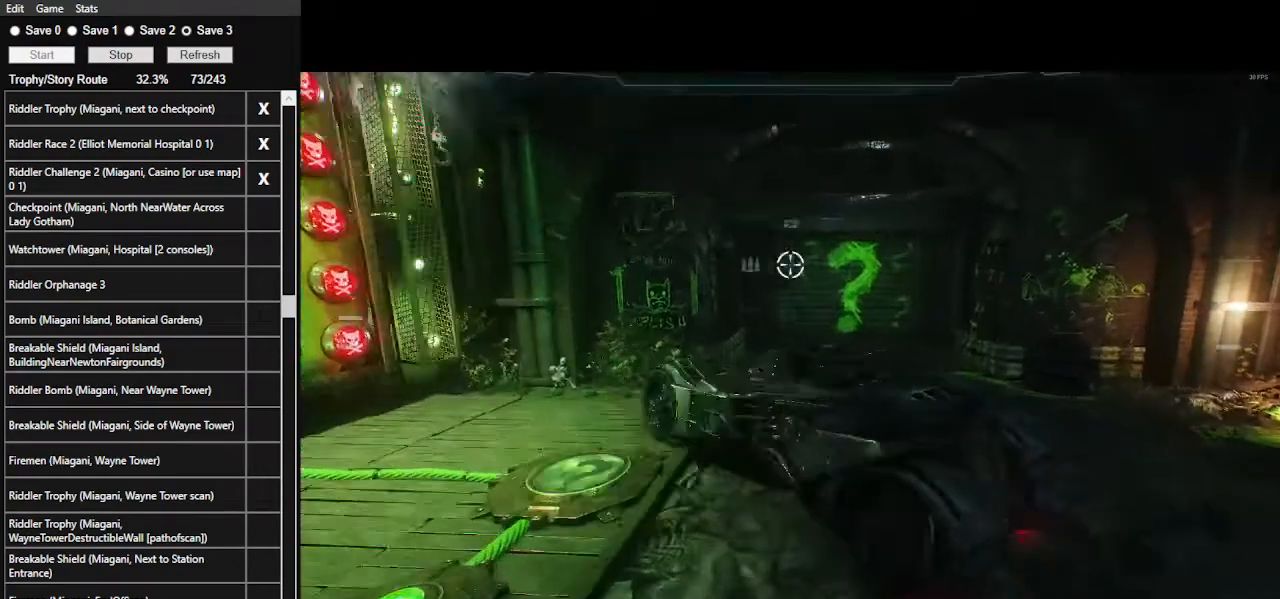
{"keys": ["w"], "mouse": ["right"], "events": [[367, "d", "up"]]}
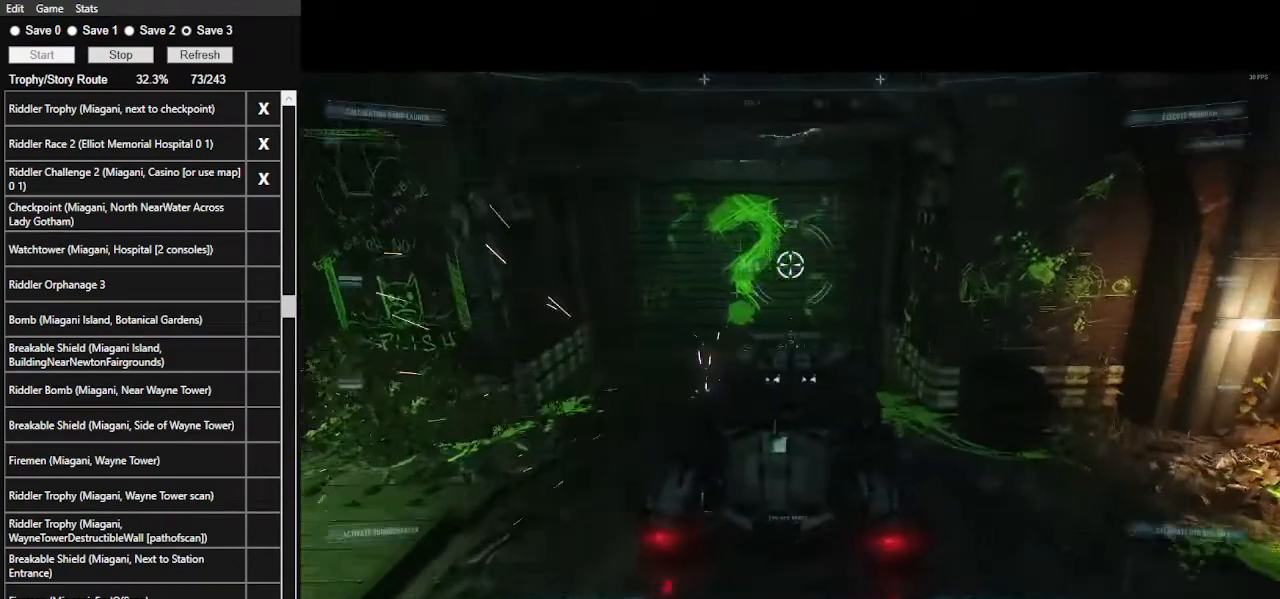
{"keys": [], "mouse": ["right"], "events": [[200, "a", "down"], [334, "a", "up"], [334, "w", "up"]]}
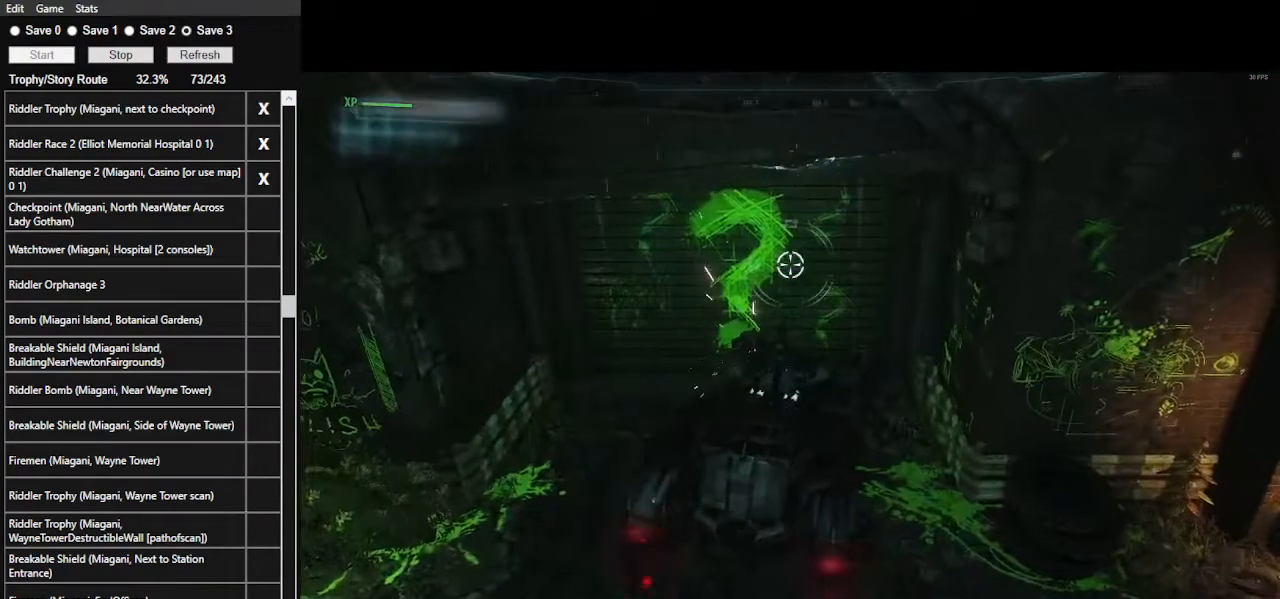
{"keys": [], "mouse": ["right"], "events": [[134, "s", "down"], [267, "s", "up"]]}
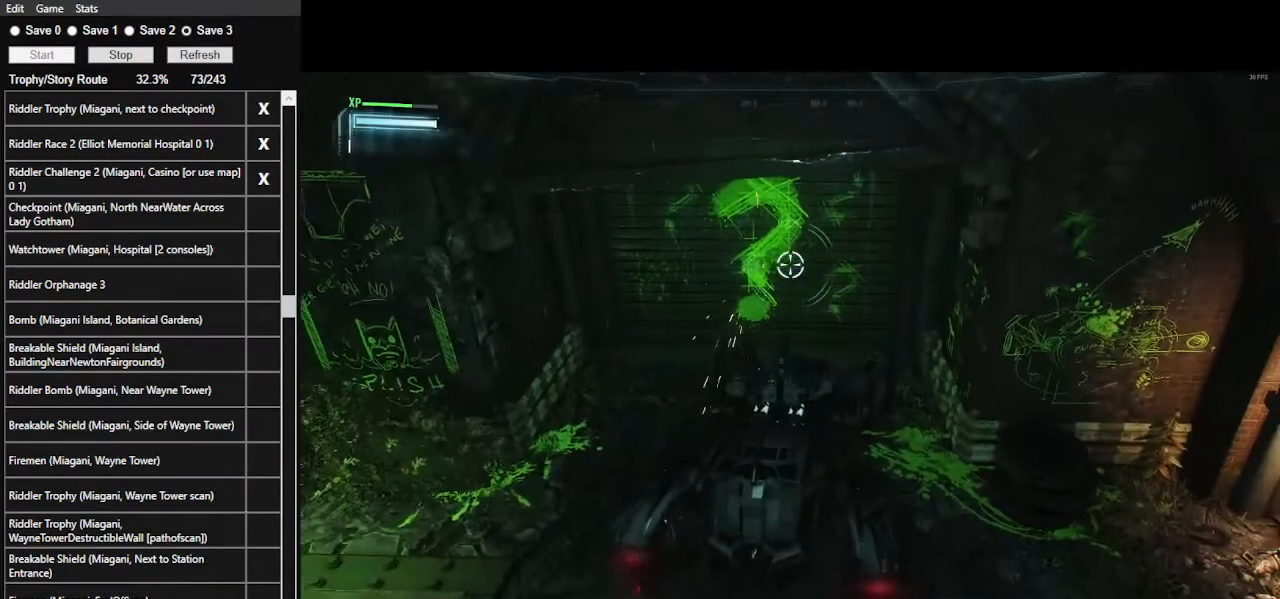
{"keys": [], "mouse": ["right"], "events": [[267, "w", "down"], [467, "w", "up"]]}